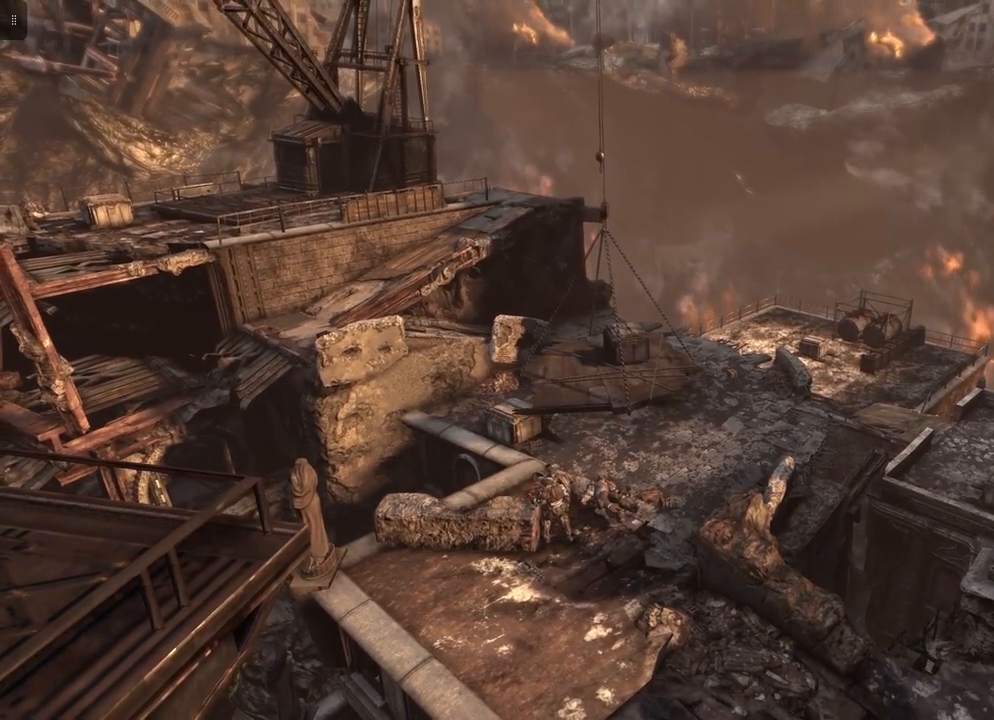
Gameplay with a controller (Xbox layout); each line is a JSON object with the inputs held at the frame after it. "events" lists button and stick changes between this image and that frame as [ms after this image, input, new state], when the widget could be followed in between.
{"buttons": [], "left_stick": "down", "right_stick": "center", "events": []}
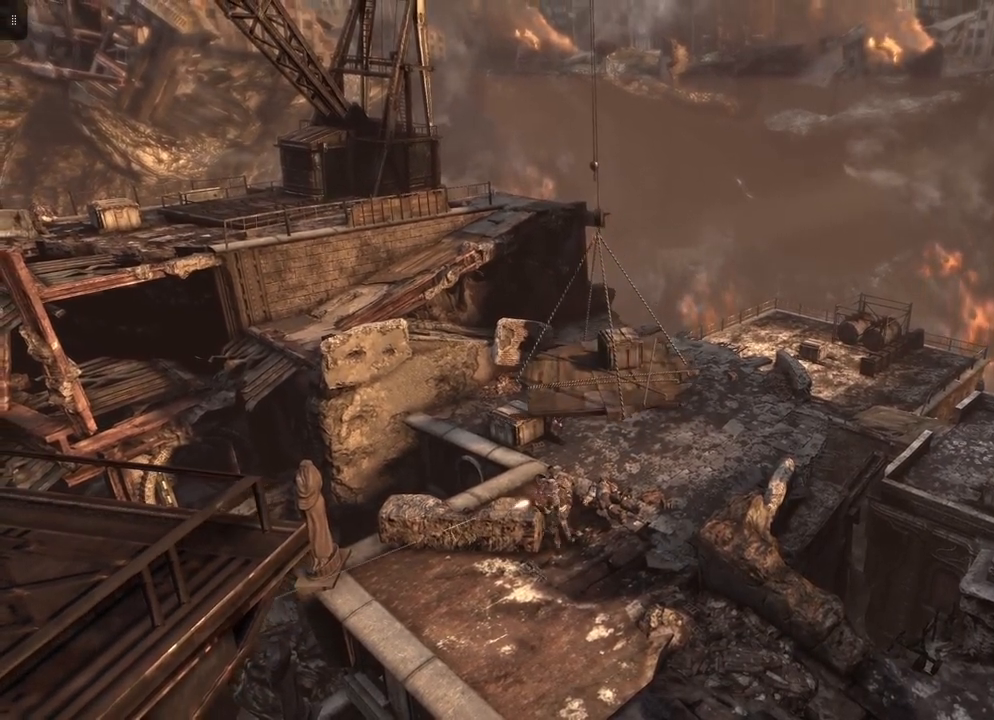
{"buttons": [], "left_stick": "down", "right_stick": "center", "events": []}
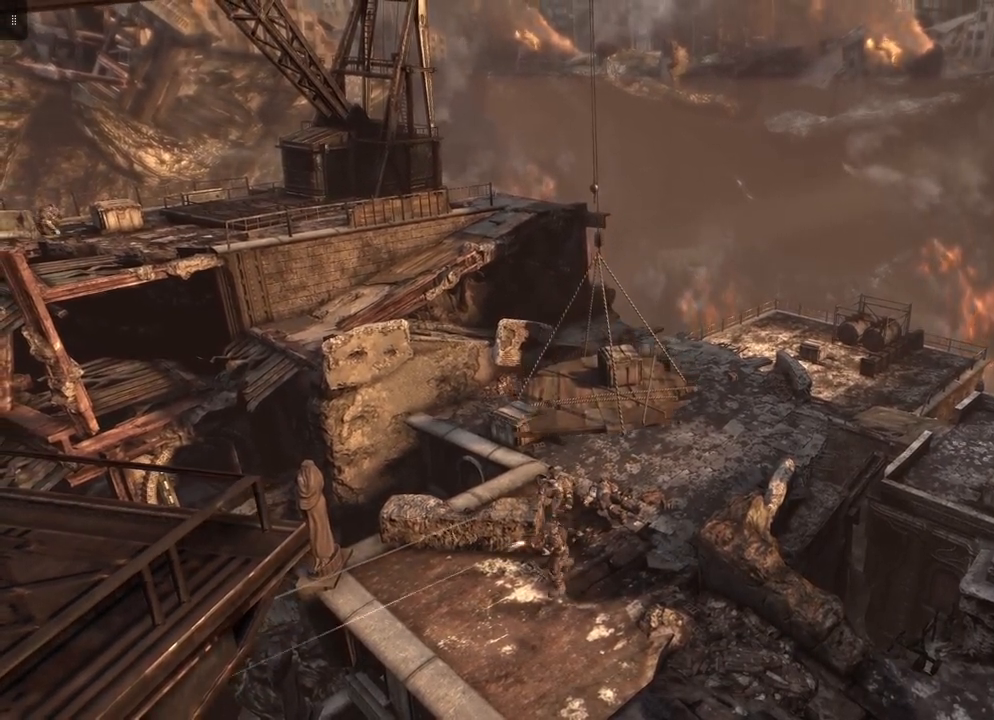
{"buttons": [], "left_stick": "down", "right_stick": "center", "events": []}
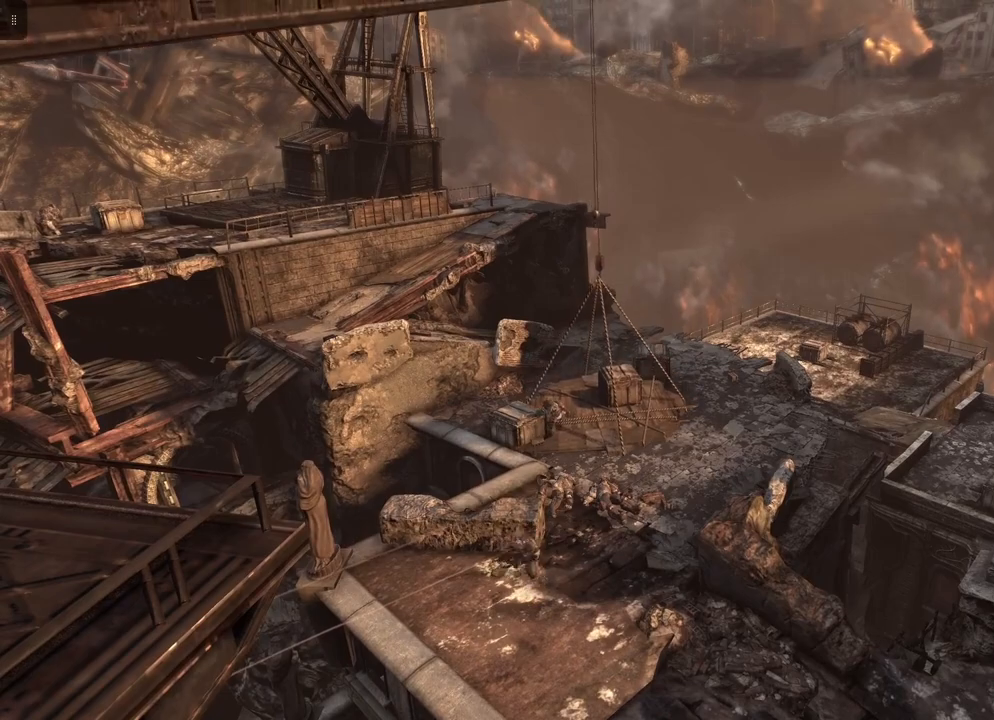
{"buttons": [], "left_stick": "down", "right_stick": "center", "events": []}
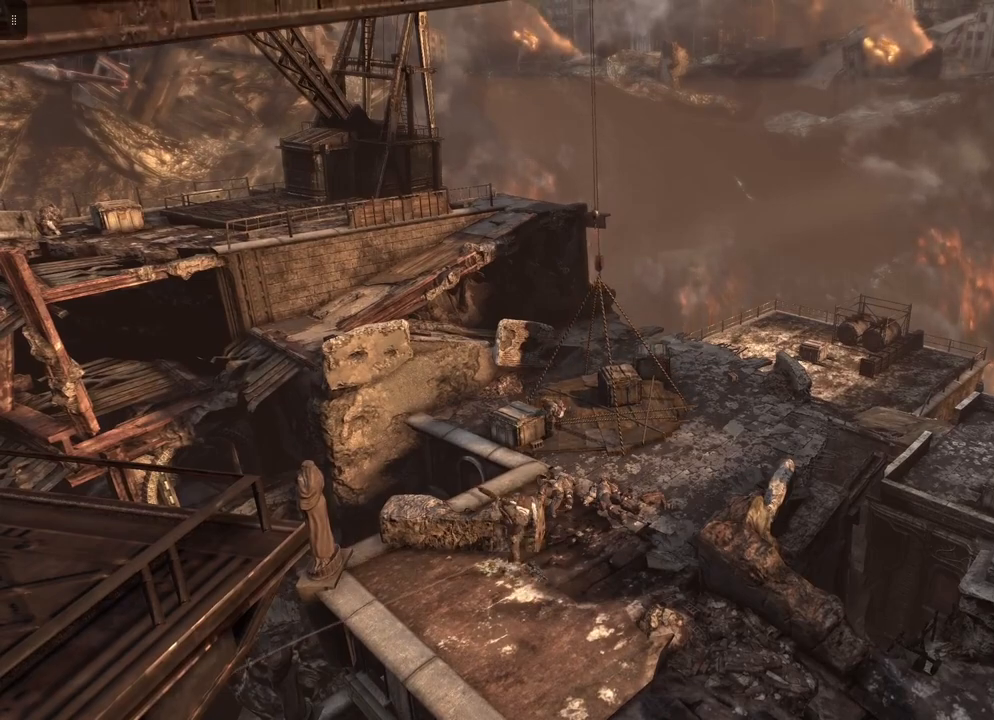
{"buttons": [], "left_stick": "center", "right_stick": "center", "events": [[250, "left_stick", "center"]]}
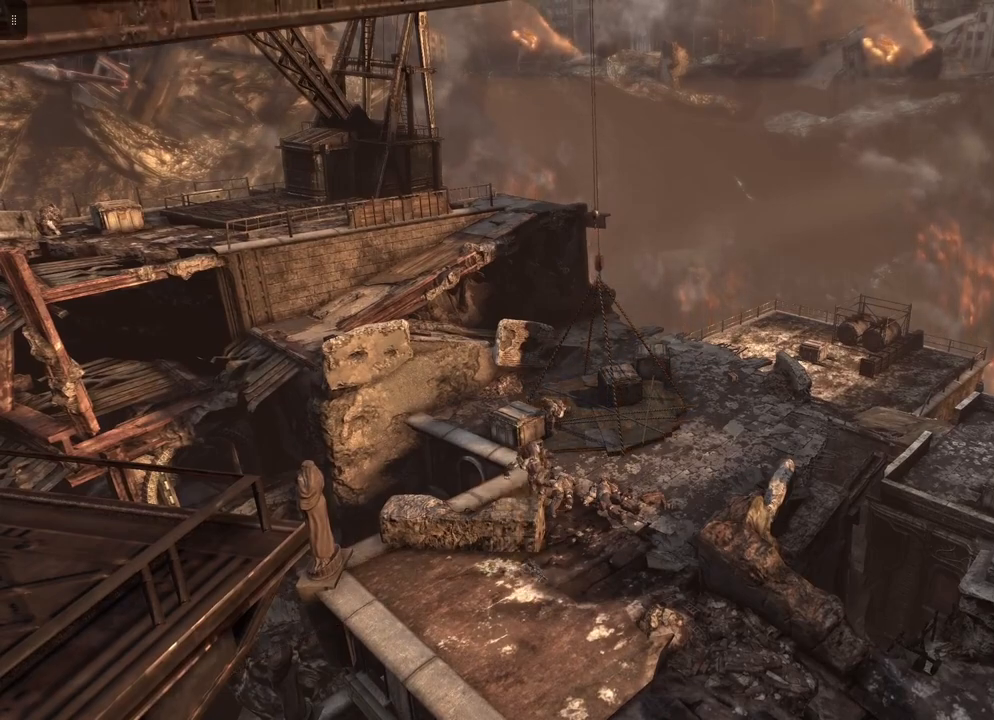
{"buttons": [], "left_stick": "center", "right_stick": "center", "events": []}
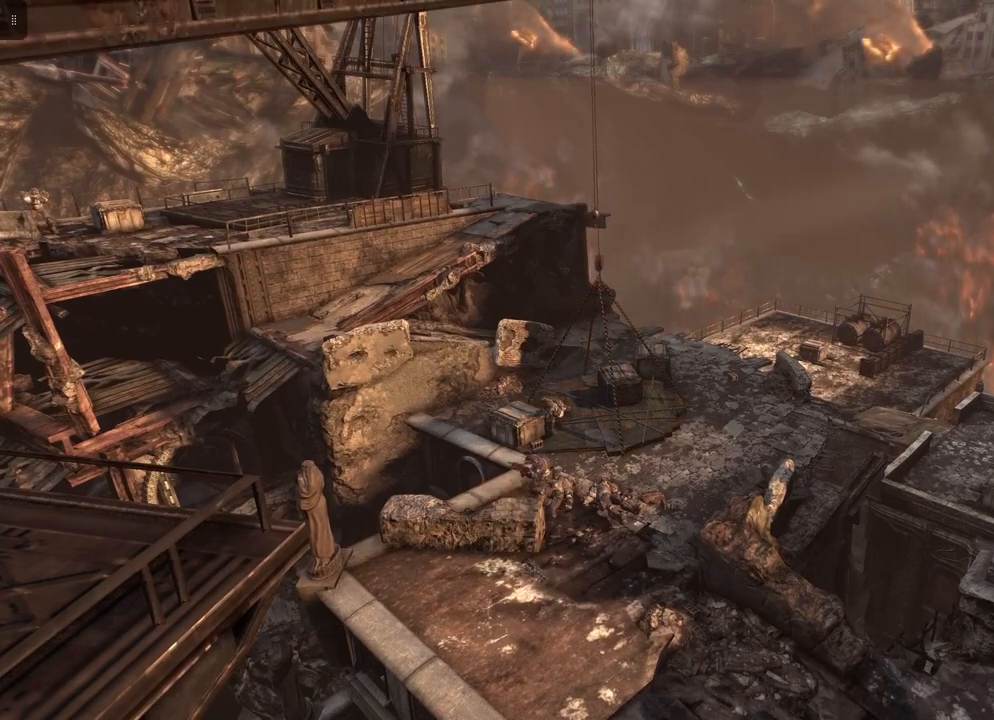
{"buttons": [], "left_stick": "up", "right_stick": "center", "events": [[367, "left_stick", "up"]]}
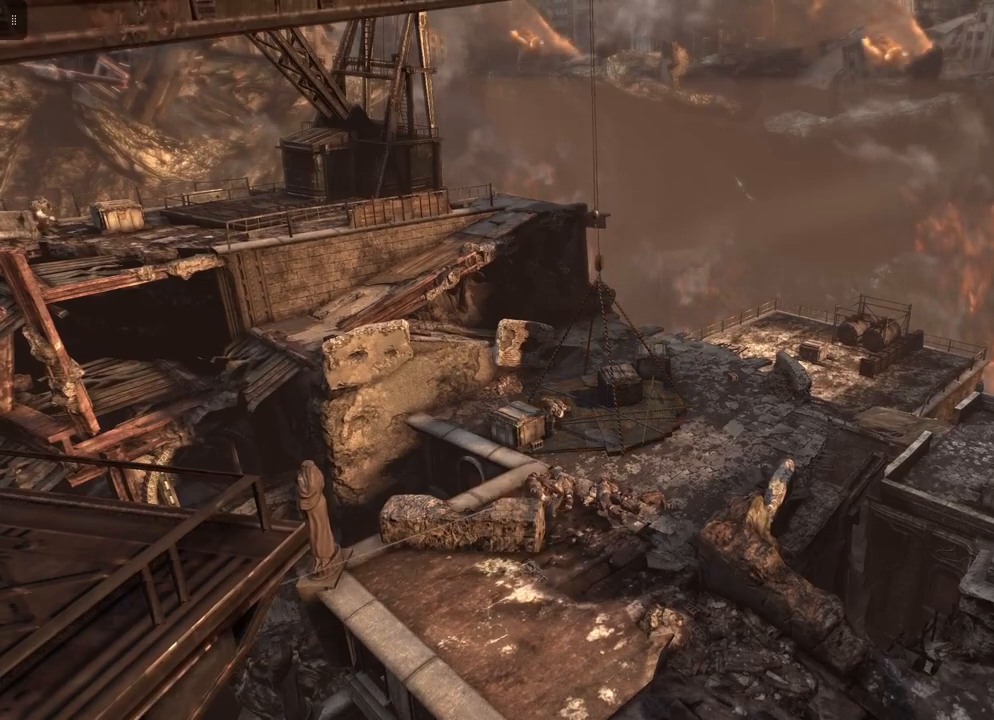
{"buttons": [], "left_stick": "up", "right_stick": "center", "events": []}
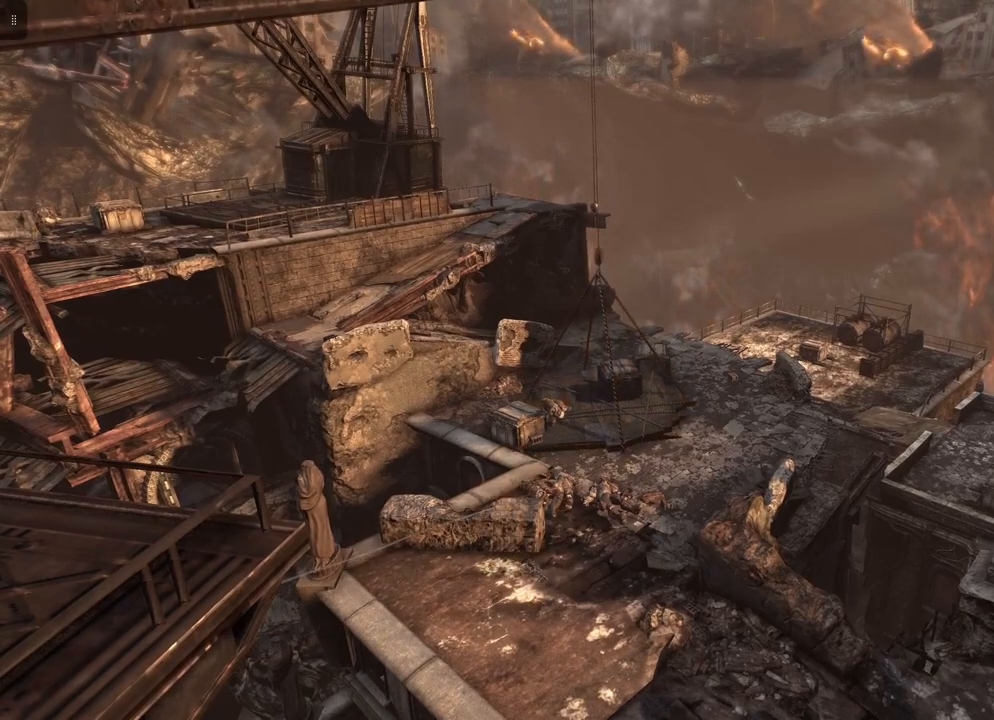
{"buttons": [], "left_stick": "center", "right_stick": "center", "events": [[450, "left_stick", "center"]]}
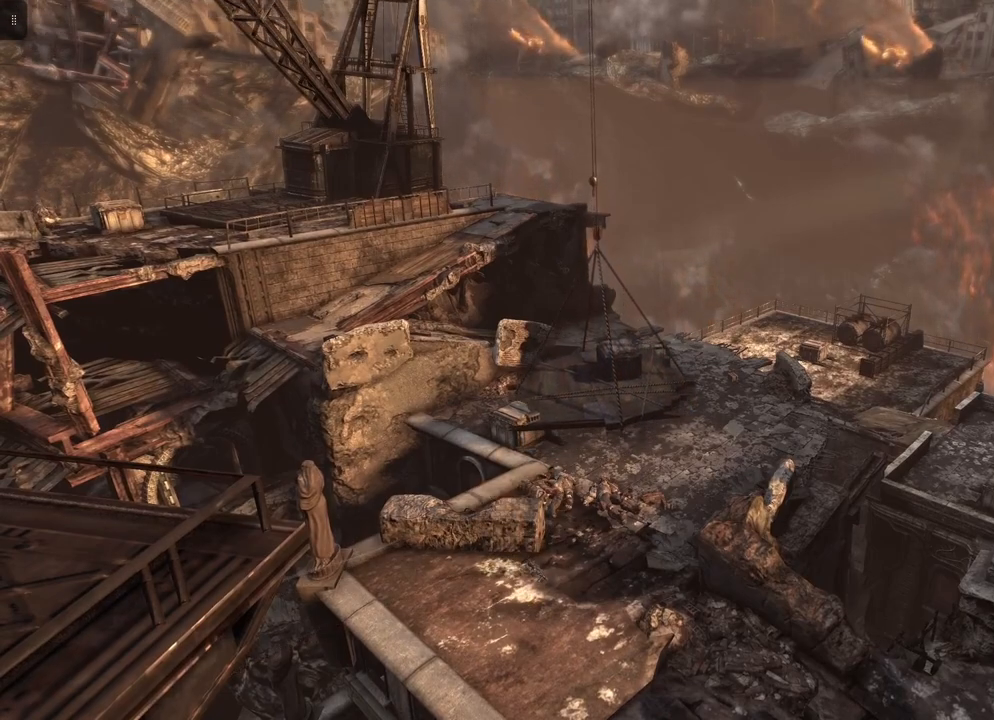
{"buttons": [], "left_stick": "center", "right_stick": "center", "events": [[67, "left_stick", "down"], [433, "left_stick", "center"]]}
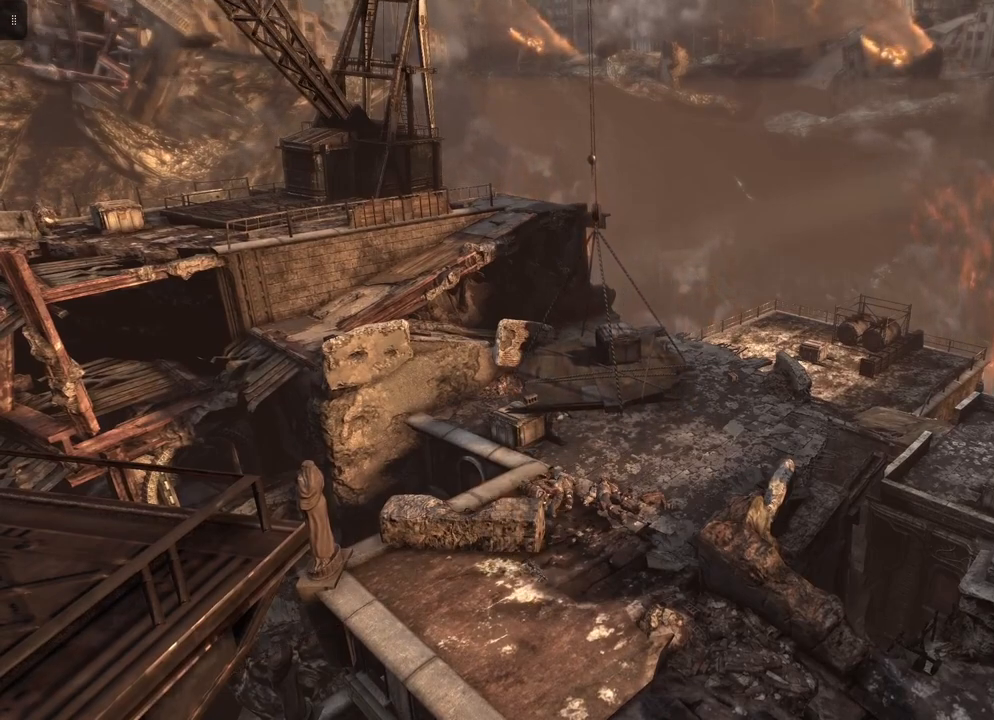
{"buttons": [], "left_stick": "center", "right_stick": "center", "events": []}
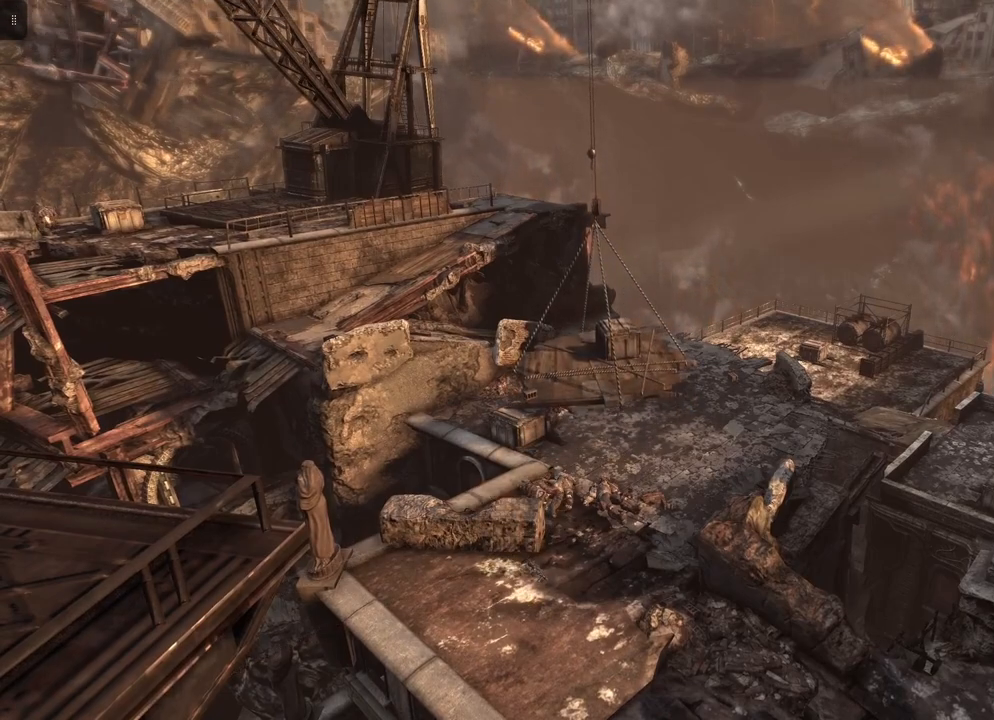
{"buttons": [], "left_stick": "center", "right_stick": "center", "events": []}
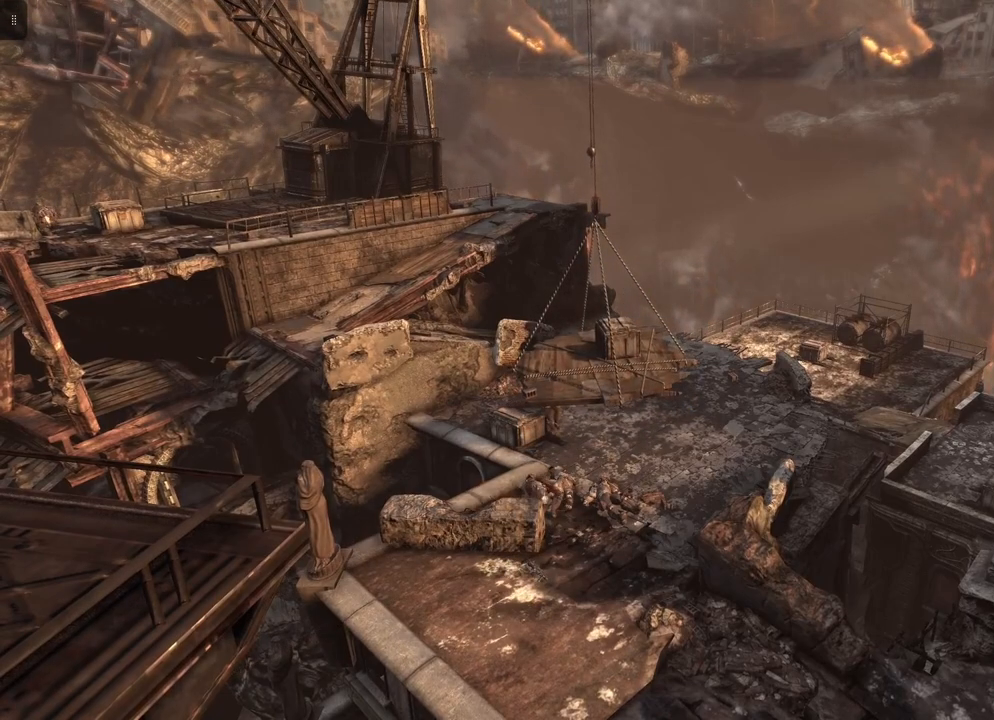
{"buttons": [], "left_stick": "center", "right_stick": "center", "events": []}
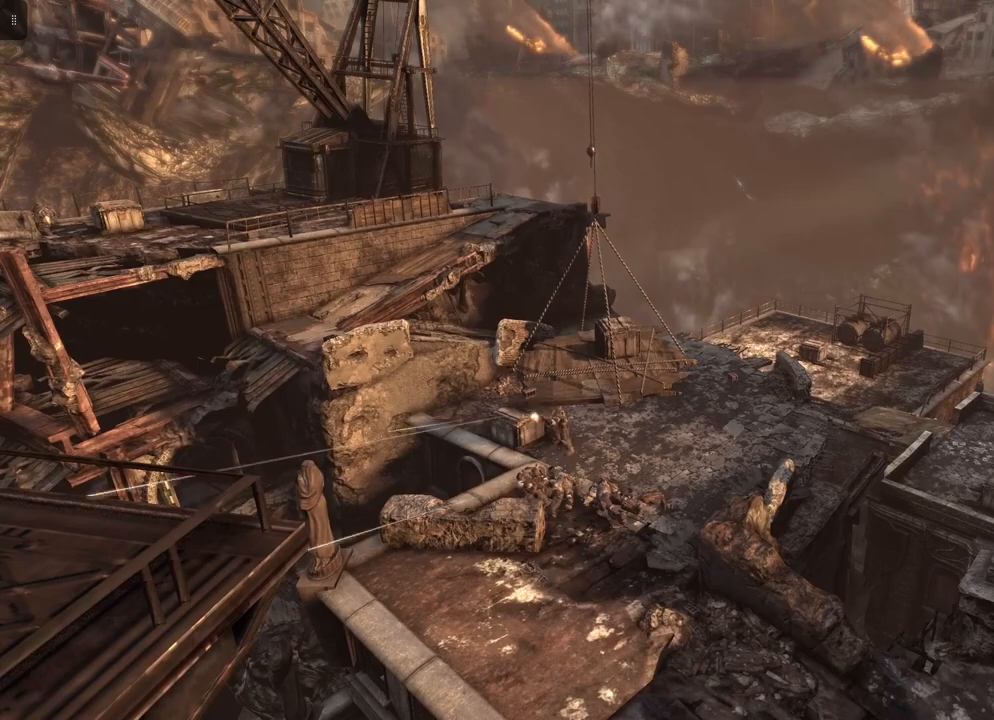
{"buttons": [], "left_stick": "right", "right_stick": "center", "events": [[167, "left_stick", "right"]]}
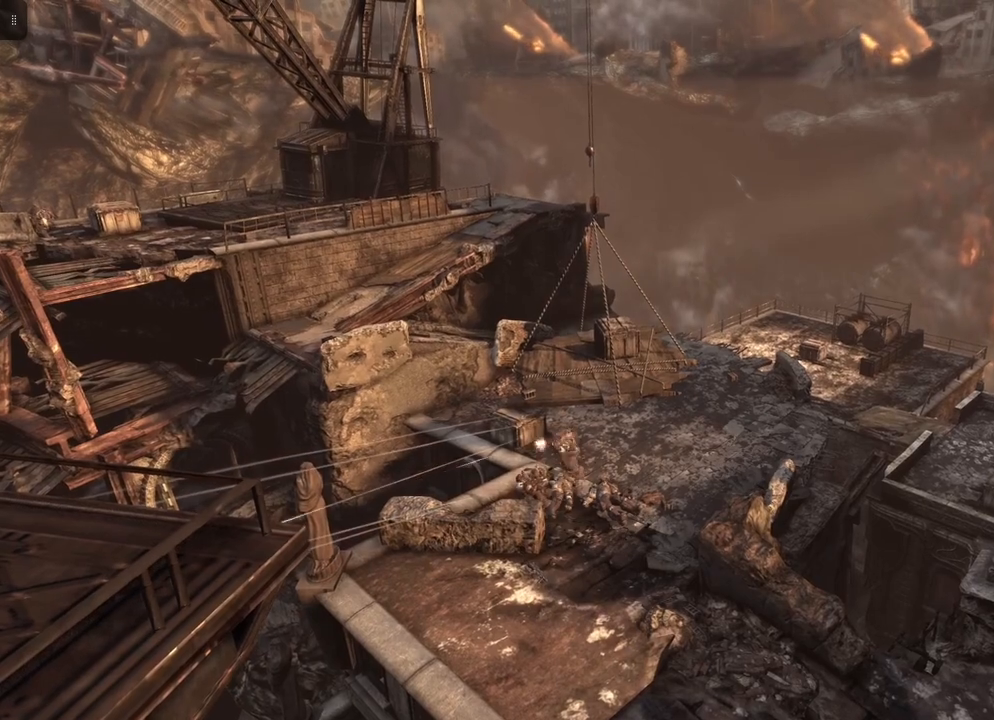
{"buttons": [], "left_stick": "right", "right_stick": "center", "events": []}
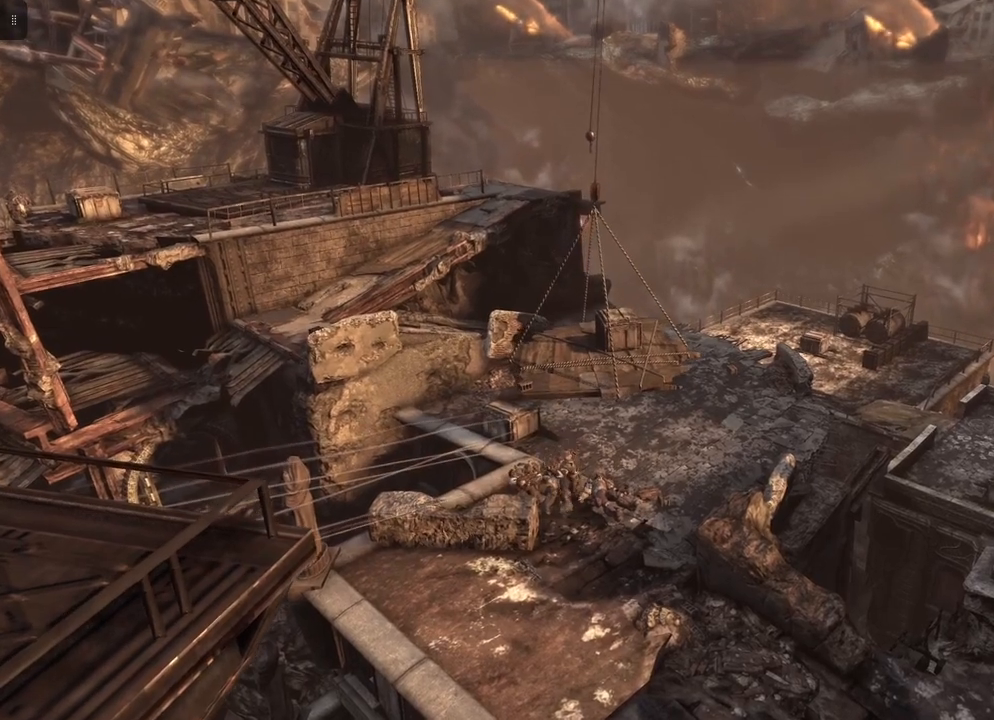
{"buttons": [], "left_stick": "center", "right_stick": "center", "events": [[333, "left_stick", "center"]]}
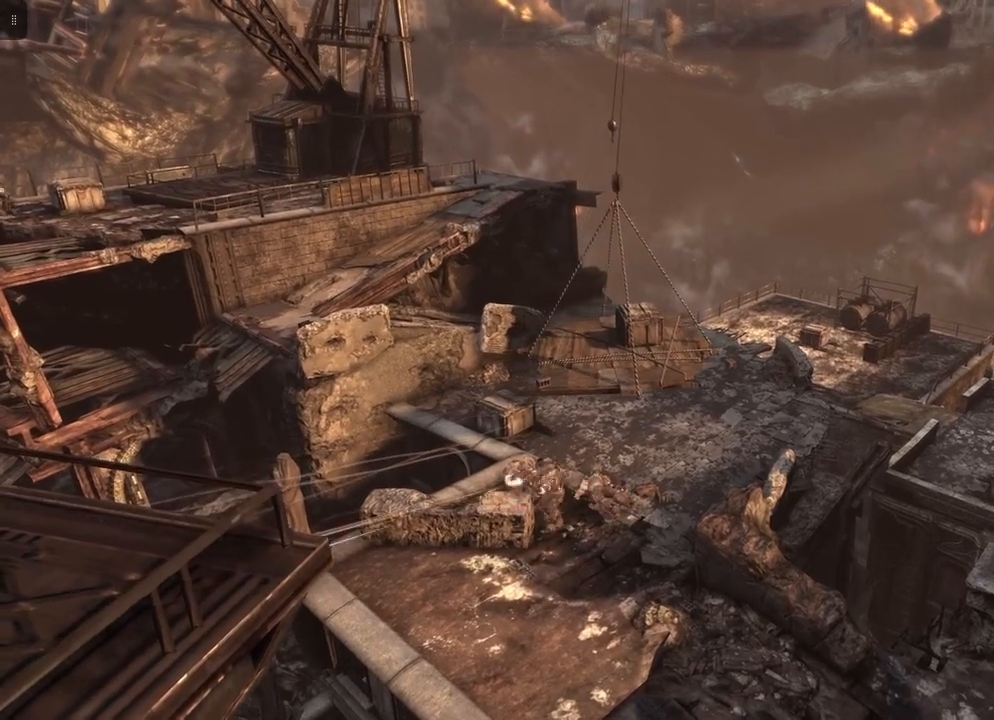
{"buttons": [], "left_stick": "down", "right_stick": "center", "events": [[250, "left_stick", "down"]]}
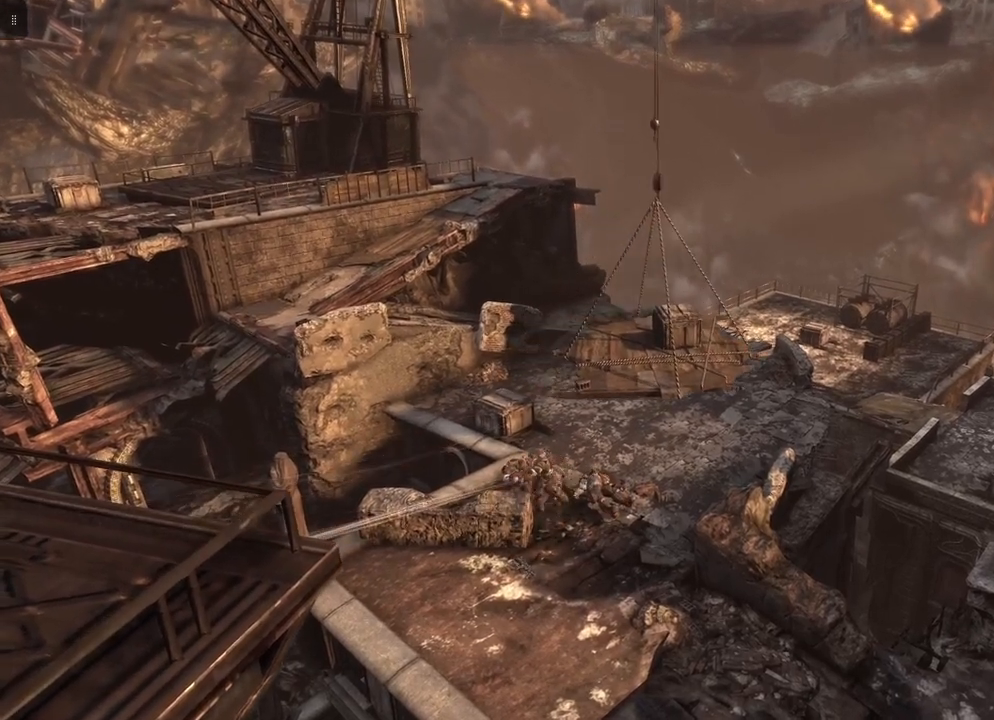
{"buttons": [], "left_stick": "down", "right_stick": "center", "events": []}
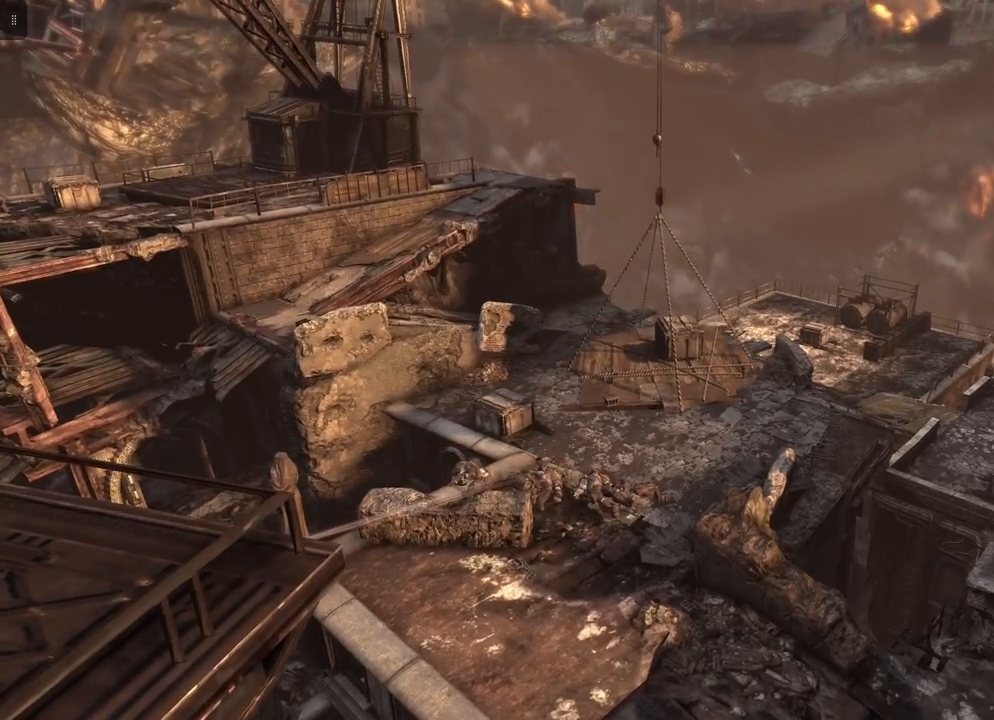
{"buttons": [], "left_stick": "down", "right_stick": "center", "events": []}
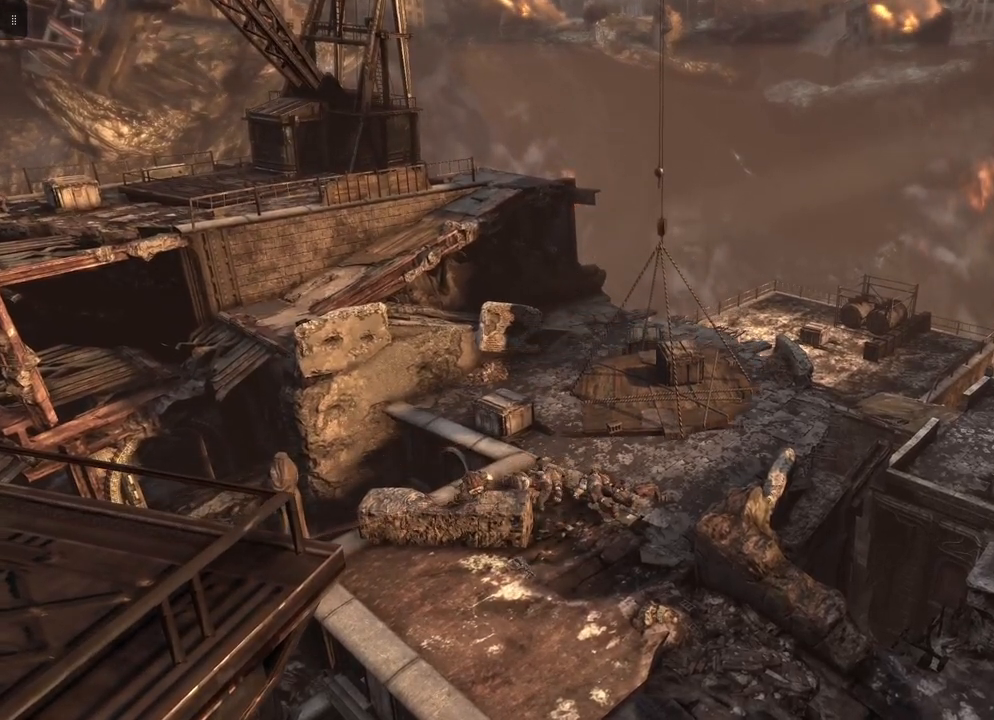
{"buttons": ["A"], "left_stick": "down", "right_stick": "center", "events": [[300, "A", "down"]]}
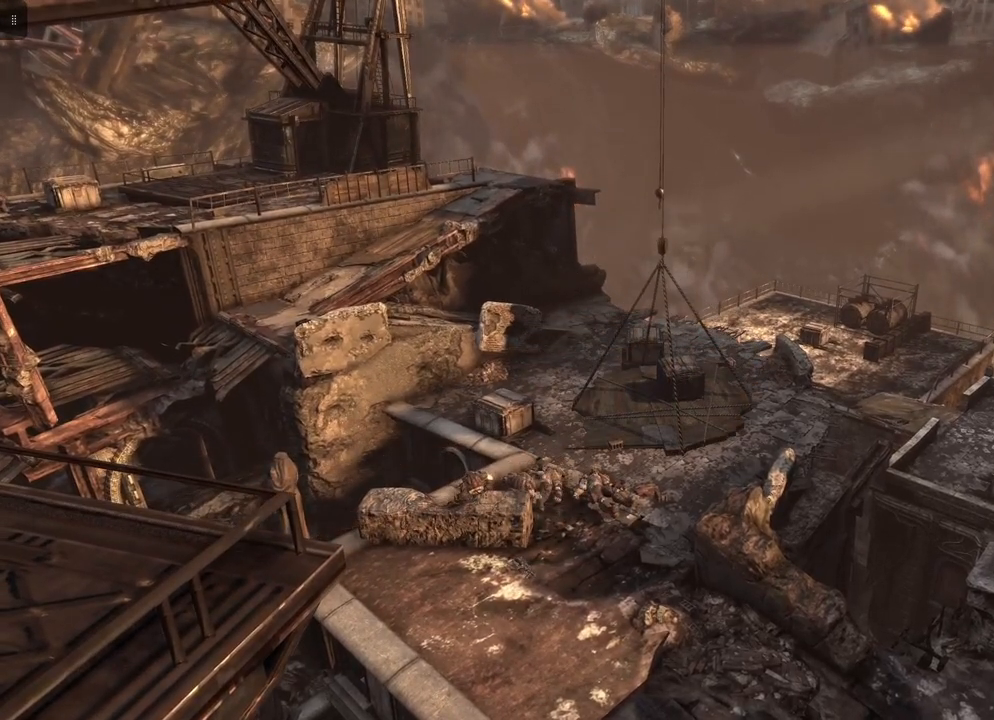
{"buttons": [], "left_stick": "down", "right_stick": "center", "events": [[17, "A", "up"], [317, "X", "down"], [450, "X", "up"]]}
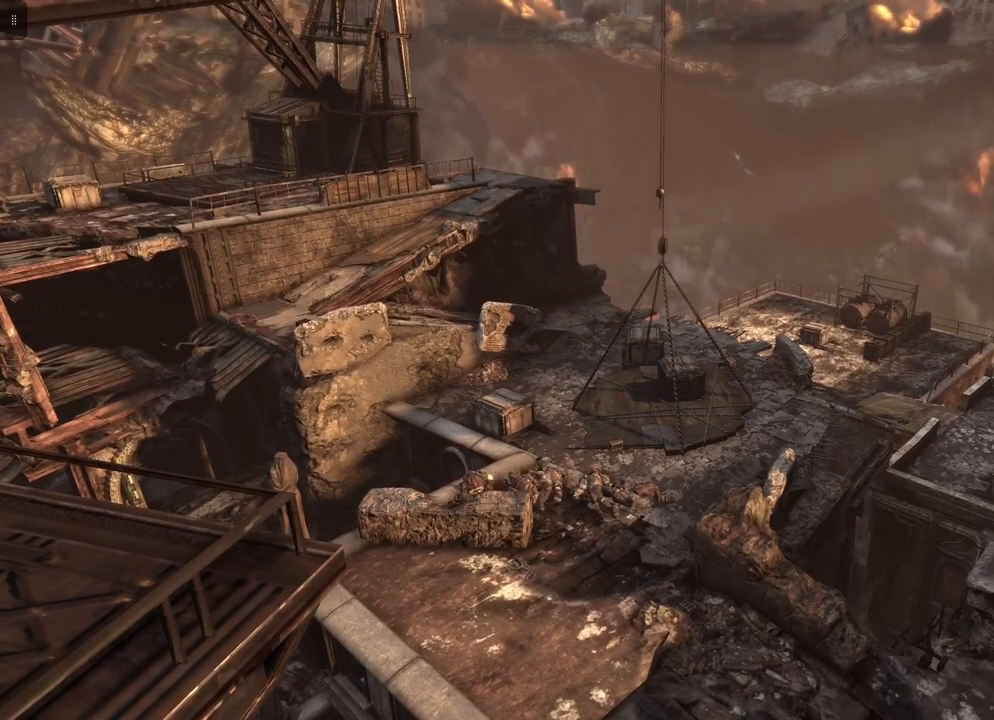
{"buttons": ["B"], "left_stick": "down", "right_stick": "center", "events": [[117, "Y", "down"], [267, "Y", "up"], [433, "B", "down"]]}
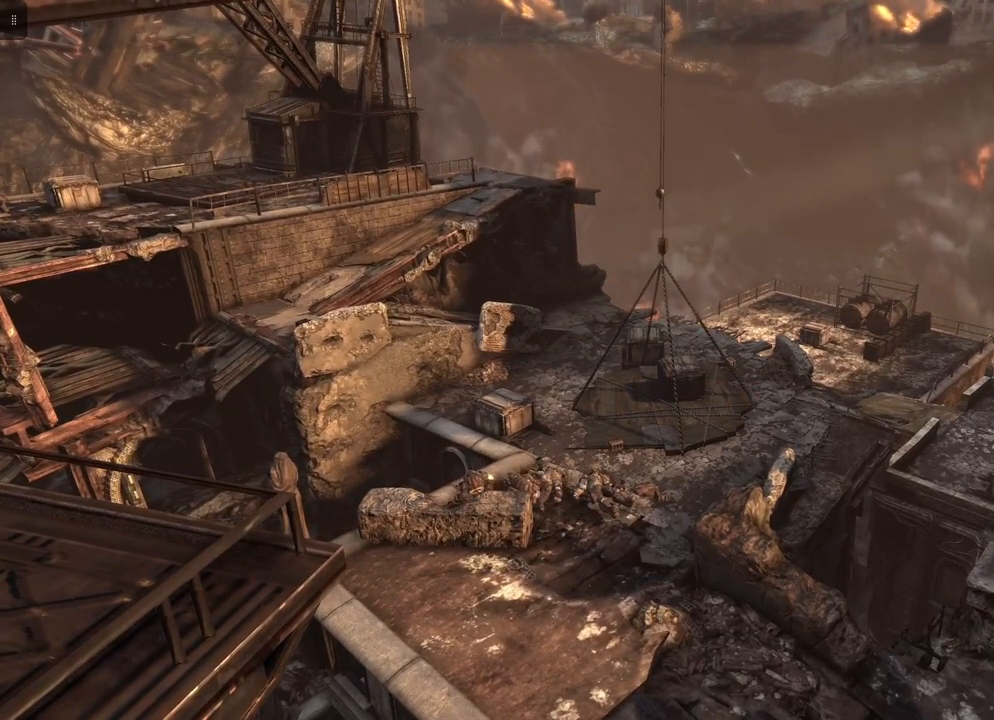
{"buttons": [], "left_stick": "left", "right_stick": "center", "events": [[33, "B", "up"], [133, "left_stick", "down-left"], [300, "left_stick", "left"]]}
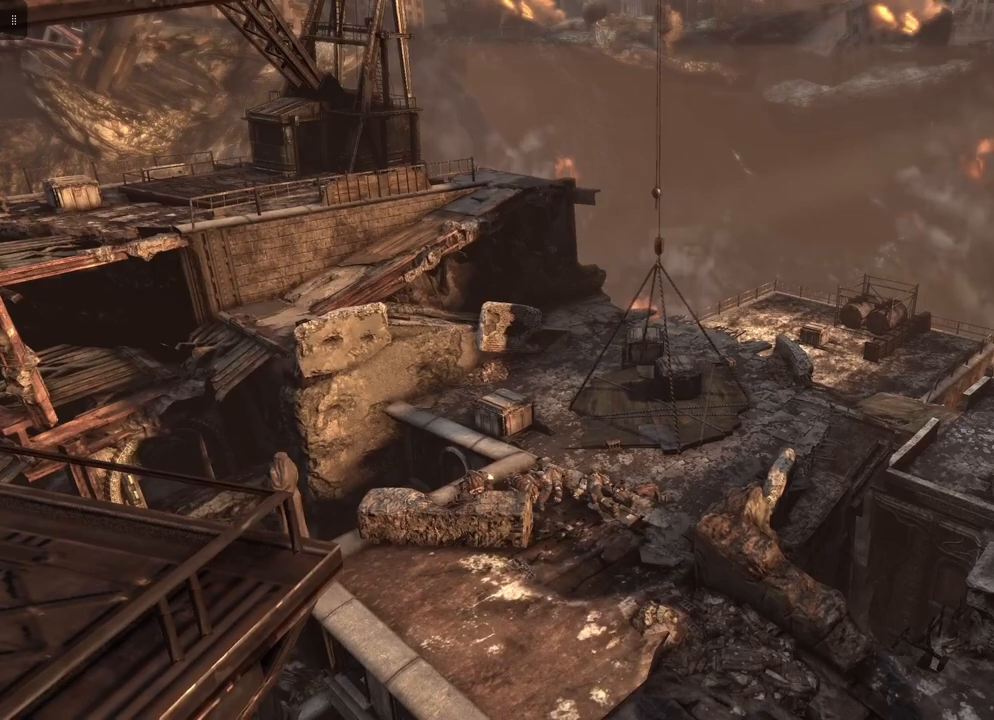
{"buttons": [], "left_stick": "left", "right_stick": "center", "events": []}
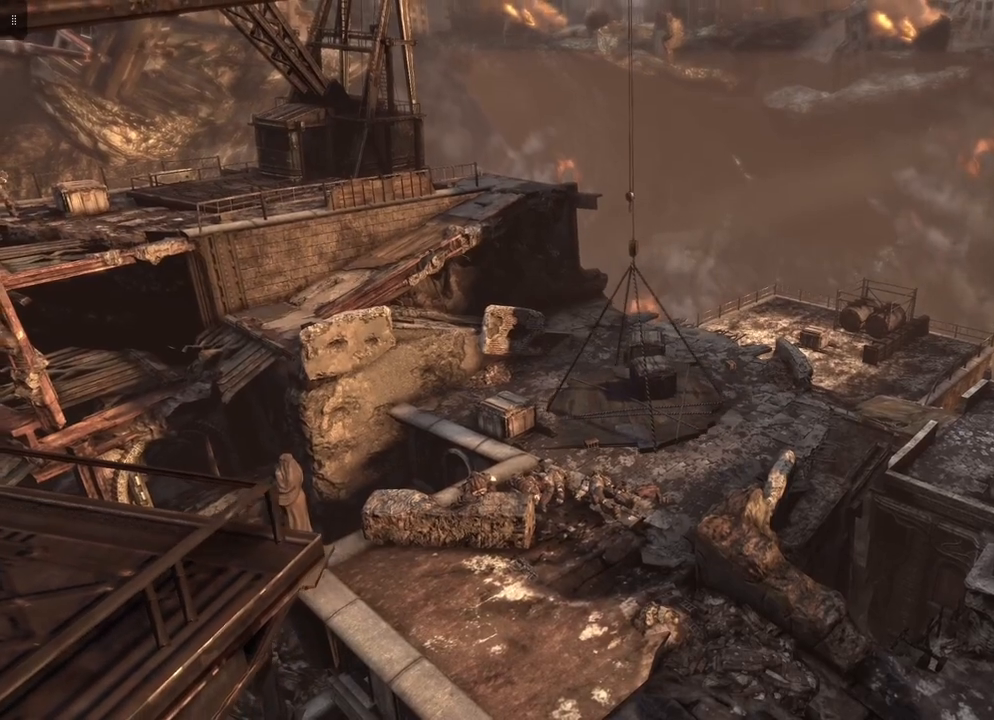
{"buttons": [], "left_stick": "left", "right_stick": "center", "events": []}
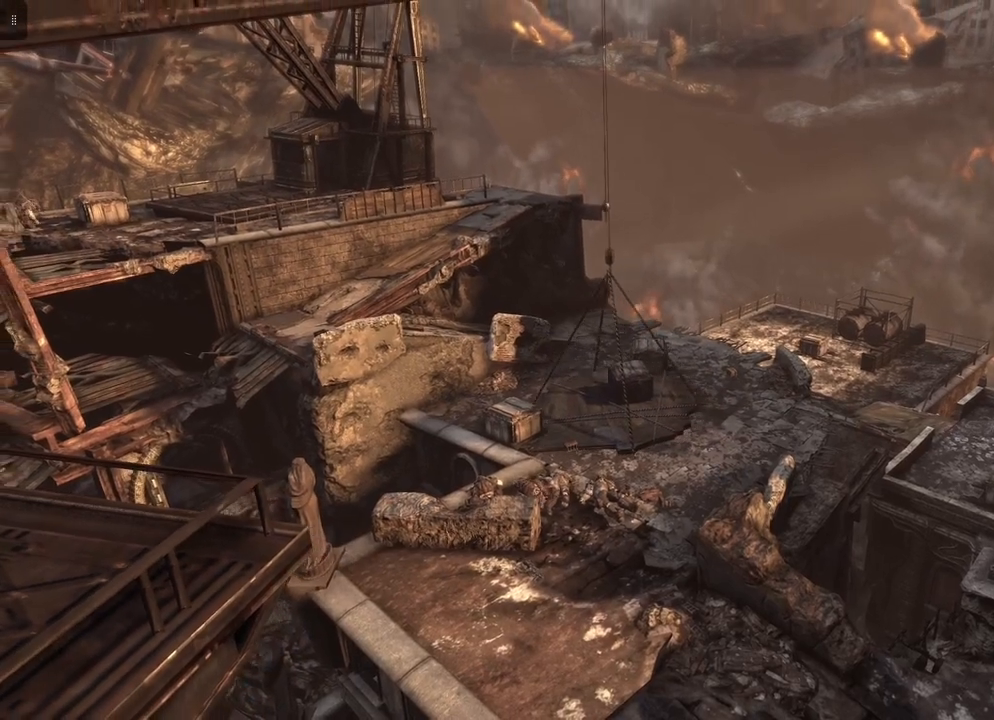
{"buttons": [], "left_stick": "left", "right_stick": "center", "events": []}
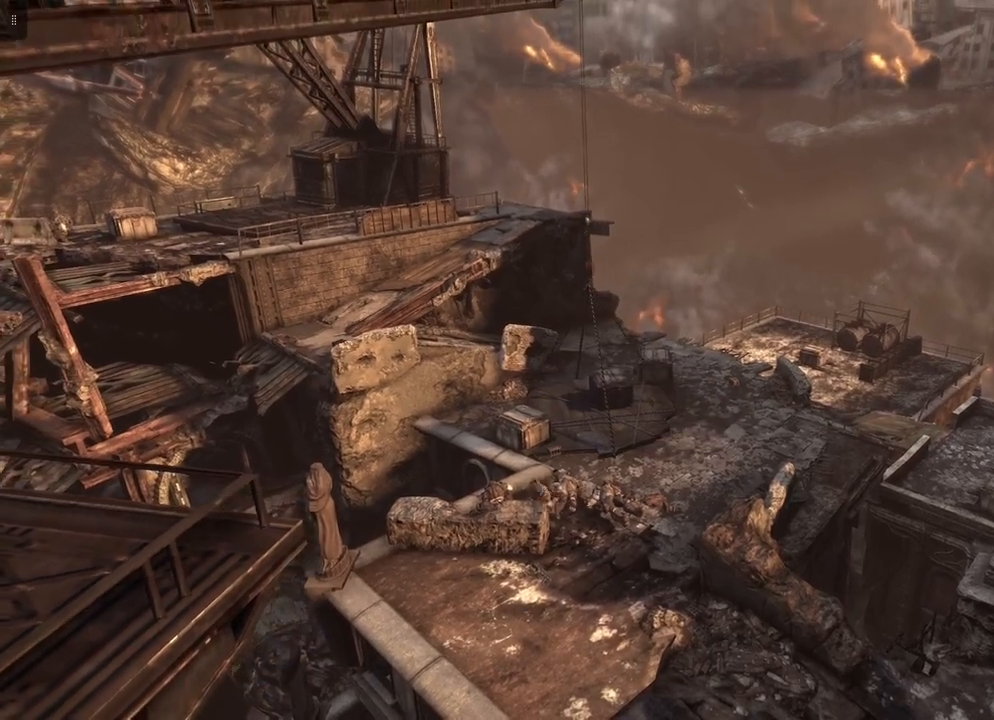
{"buttons": [], "left_stick": "left", "right_stick": "center", "events": []}
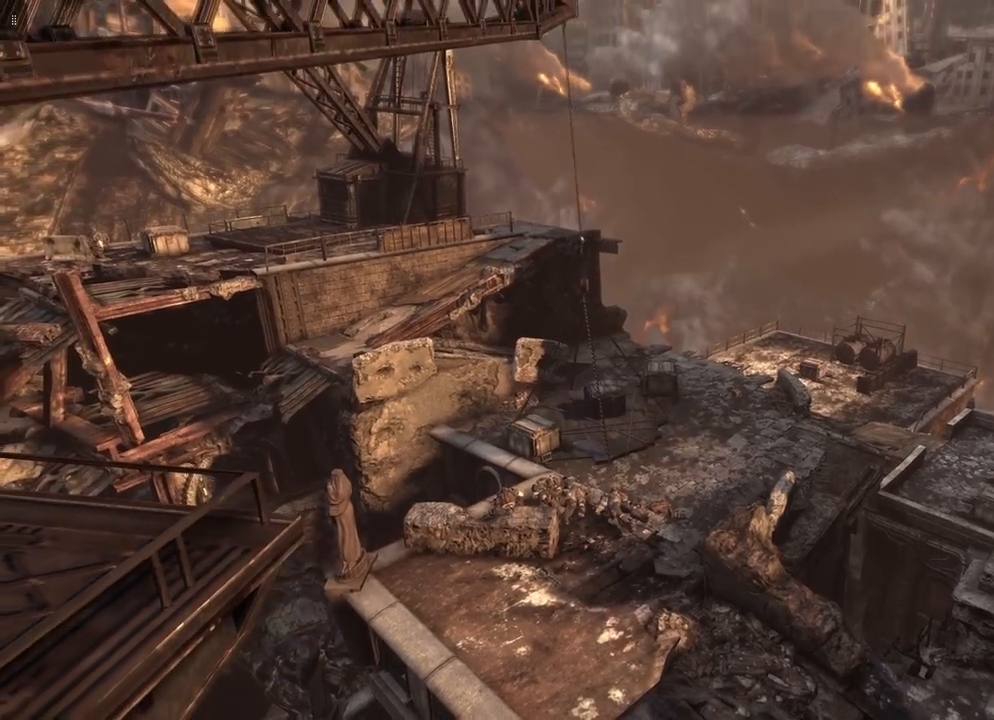
{"buttons": [], "left_stick": "left", "right_stick": "center", "events": []}
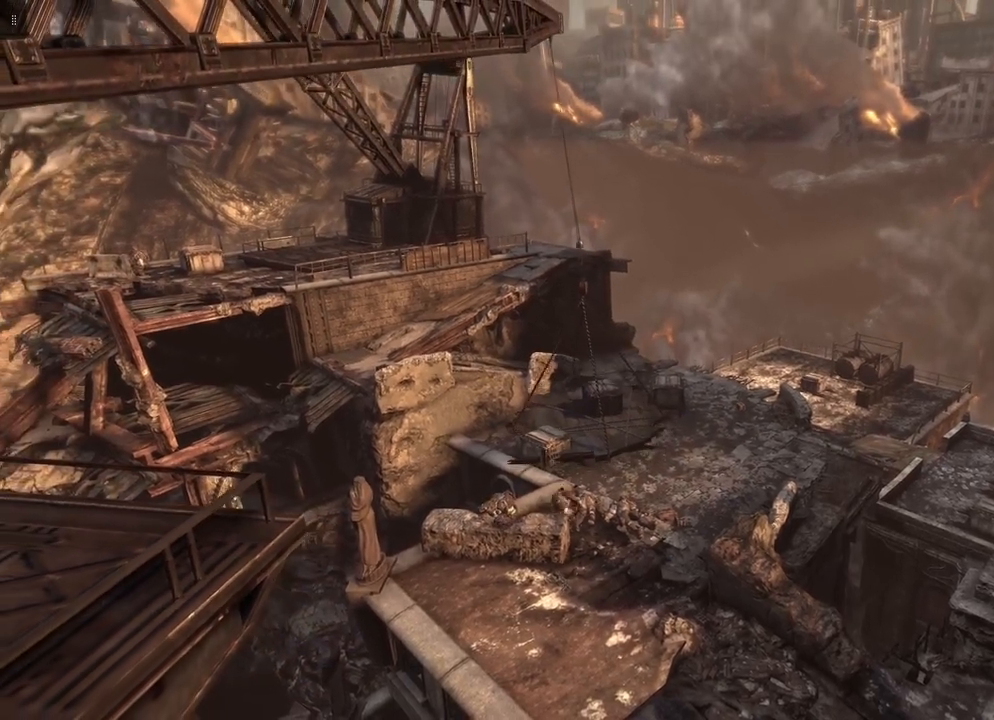
{"buttons": [], "left_stick": "left", "right_stick": "center", "events": []}